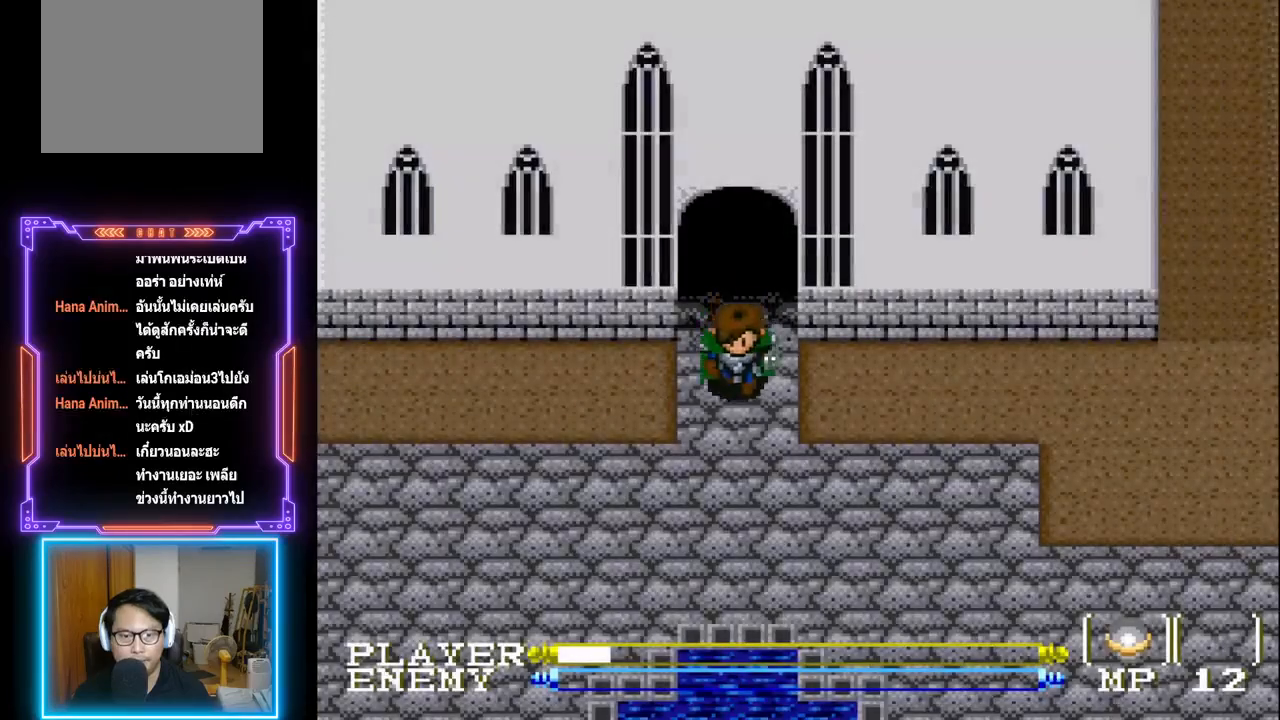
Gameplay with a controller (PlayStation layout); each line is a JSON object with the inputs held at the frame after it. "events" lists button and stick changes between this image and that frame as [ms after this image, input, new state], when the widget could be followed in between. Not read: L3 R3 right_stick.
{"buttons": ["DPAD_DOWN"], "left_stick": "center", "events": [[50, "CIRCLE", "down"], [167, "CIRCLE", "up"], [217, "CIRCLE", "down"], [317, "CIRCLE", "up"]]}
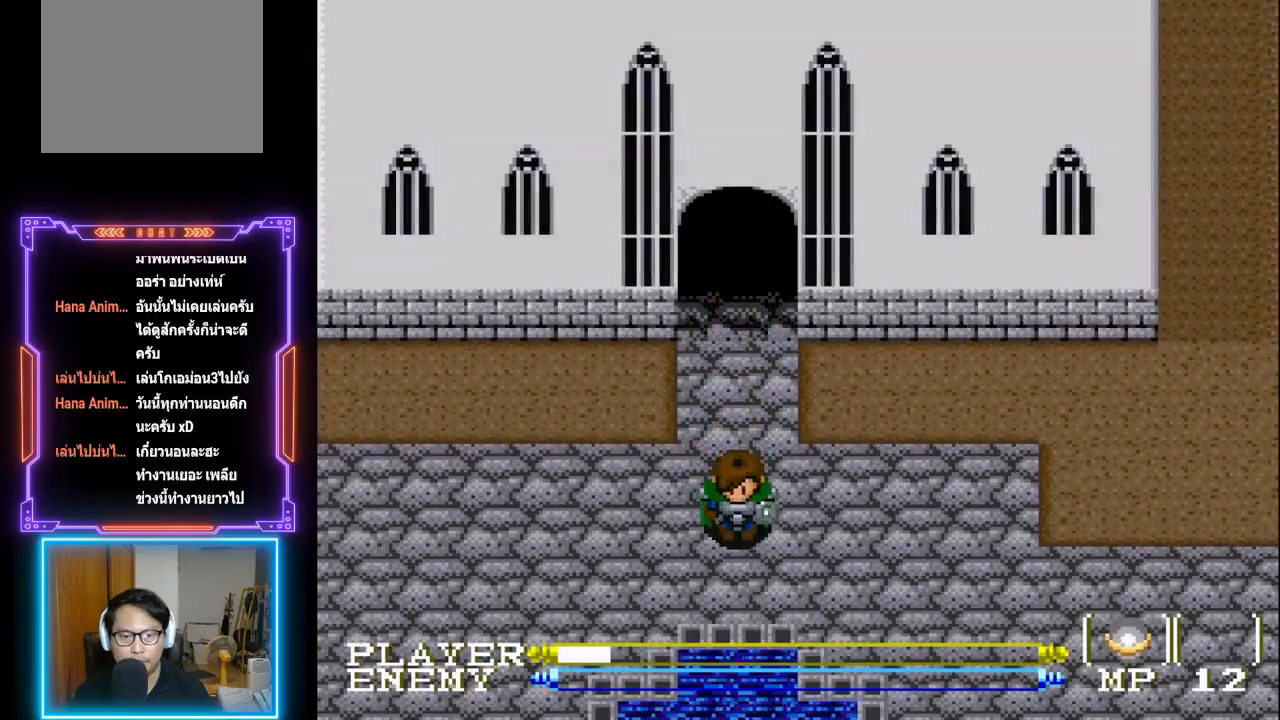
{"buttons": ["CIRCLE", "DPAD_RIGHT"], "left_stick": "center", "events": [[67, "DPAD_RIGHT", "down"], [117, "DPAD_DOWN", "up"], [150, "CIRCLE", "down"], [250, "CIRCLE", "up"], [317, "CIRCLE", "down"], [417, "CIRCLE", "up"], [467, "CIRCLE", "down"]]}
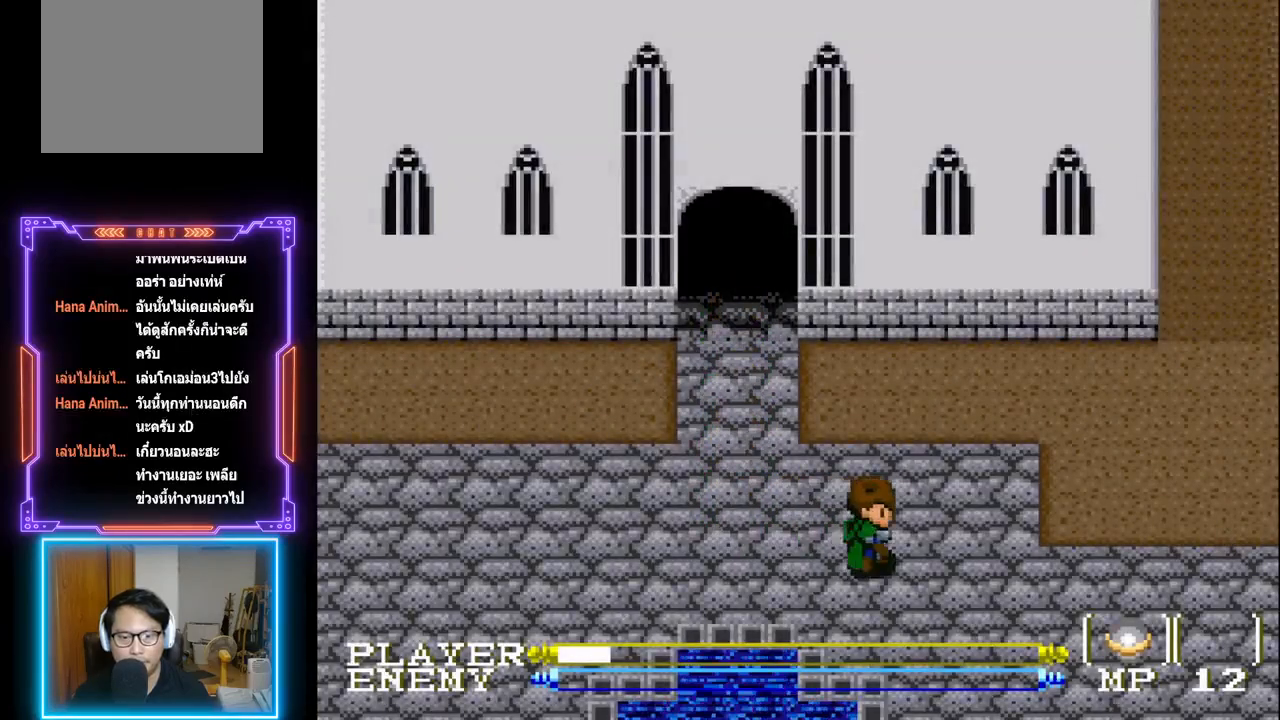
{"buttons": ["DPAD_RIGHT"], "left_stick": "center", "events": [[100, "CIRCLE", "up"]]}
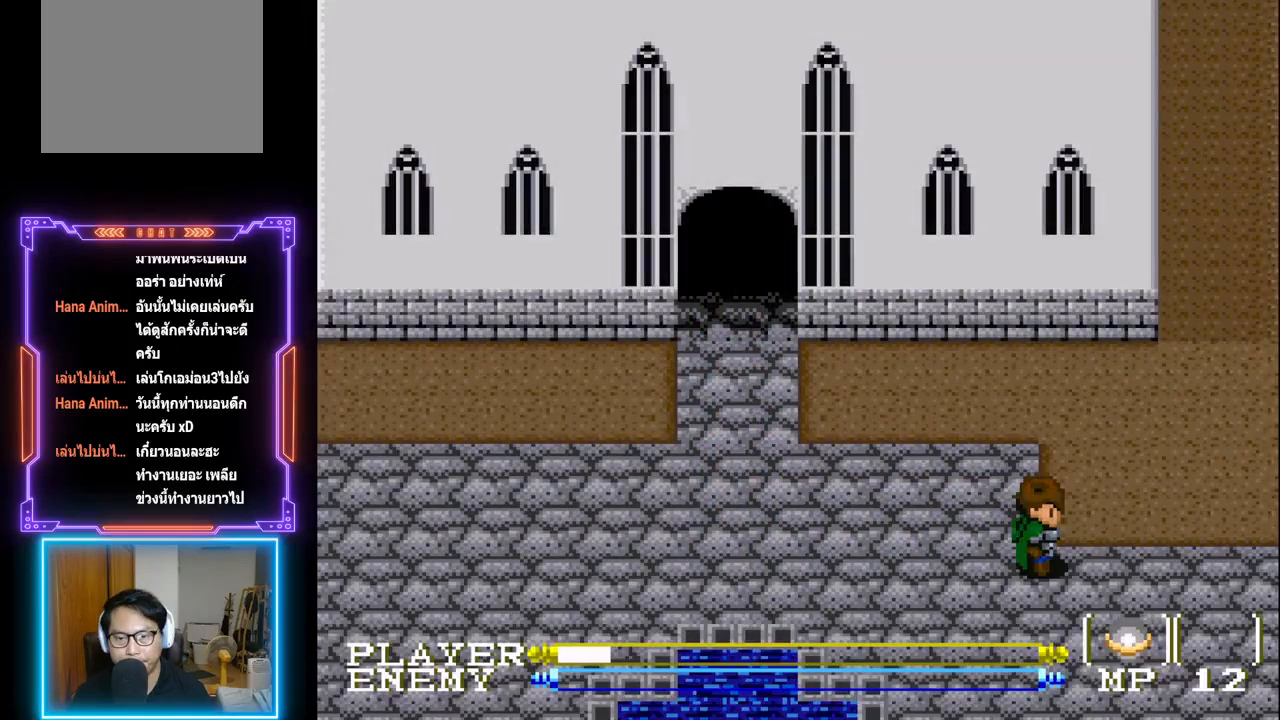
{"buttons": ["DPAD_DOWN"], "left_stick": "center", "events": [[217, "DPAD_DOWN", "down"], [283, "DPAD_RIGHT", "up"]]}
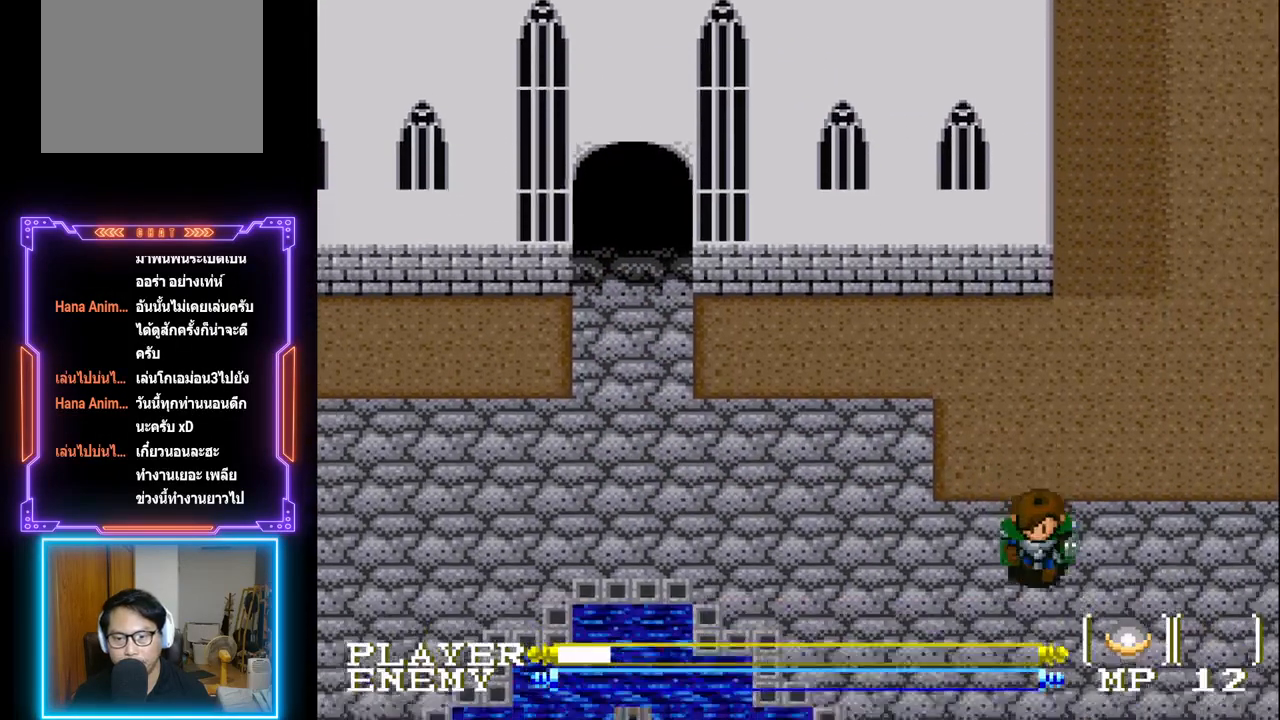
{"buttons": ["DPAD_DOWN"], "left_stick": "center", "events": []}
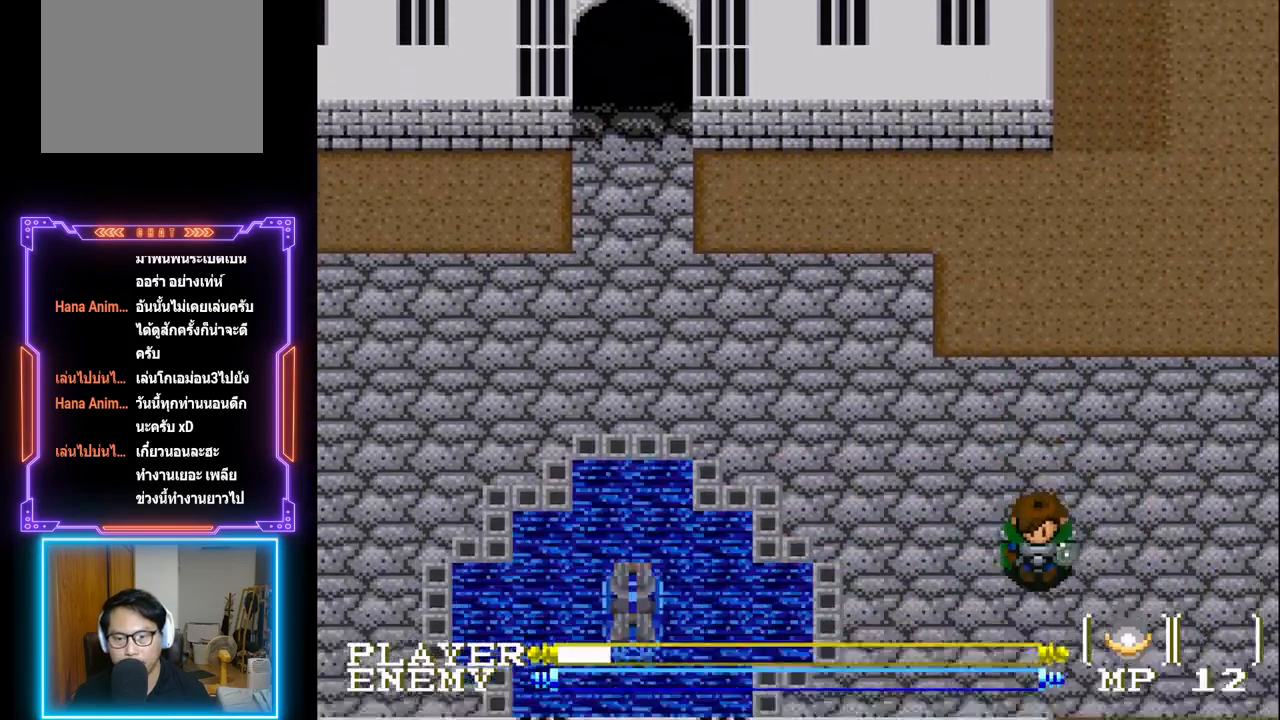
{"buttons": ["DPAD_DOWN"], "left_stick": "center", "events": []}
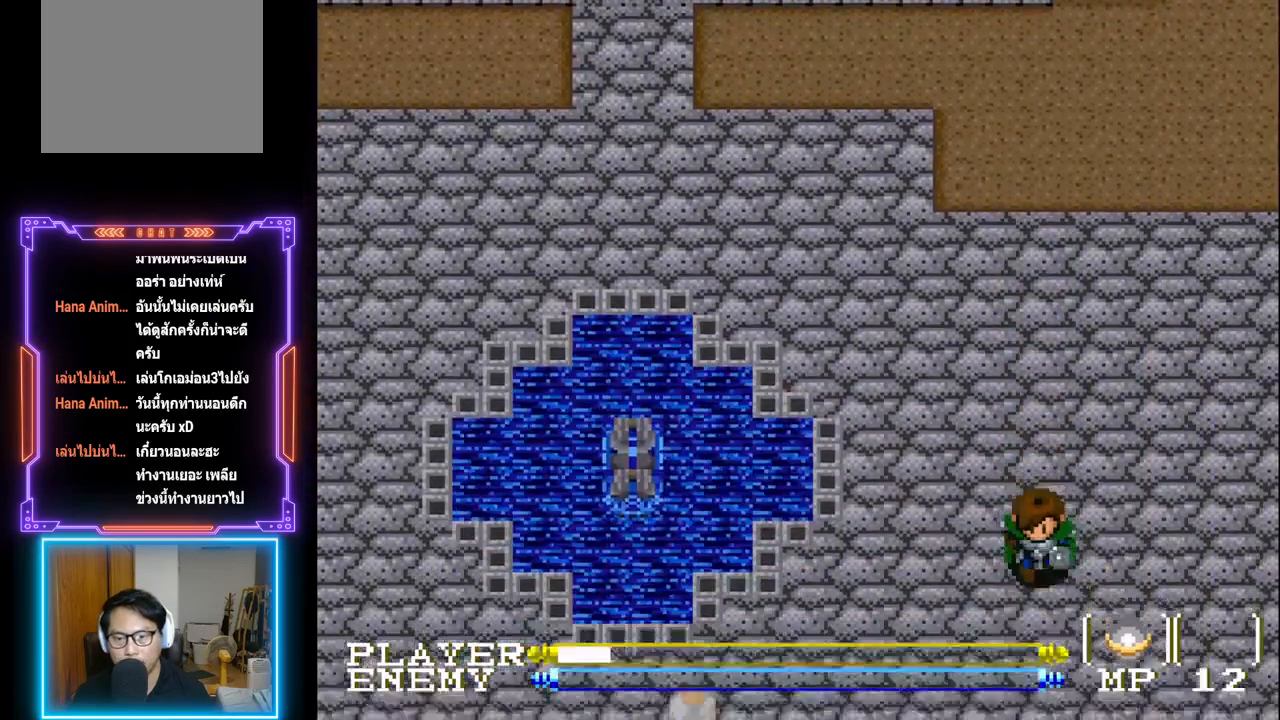
{"buttons": ["DPAD_DOWN"], "left_stick": "center", "events": []}
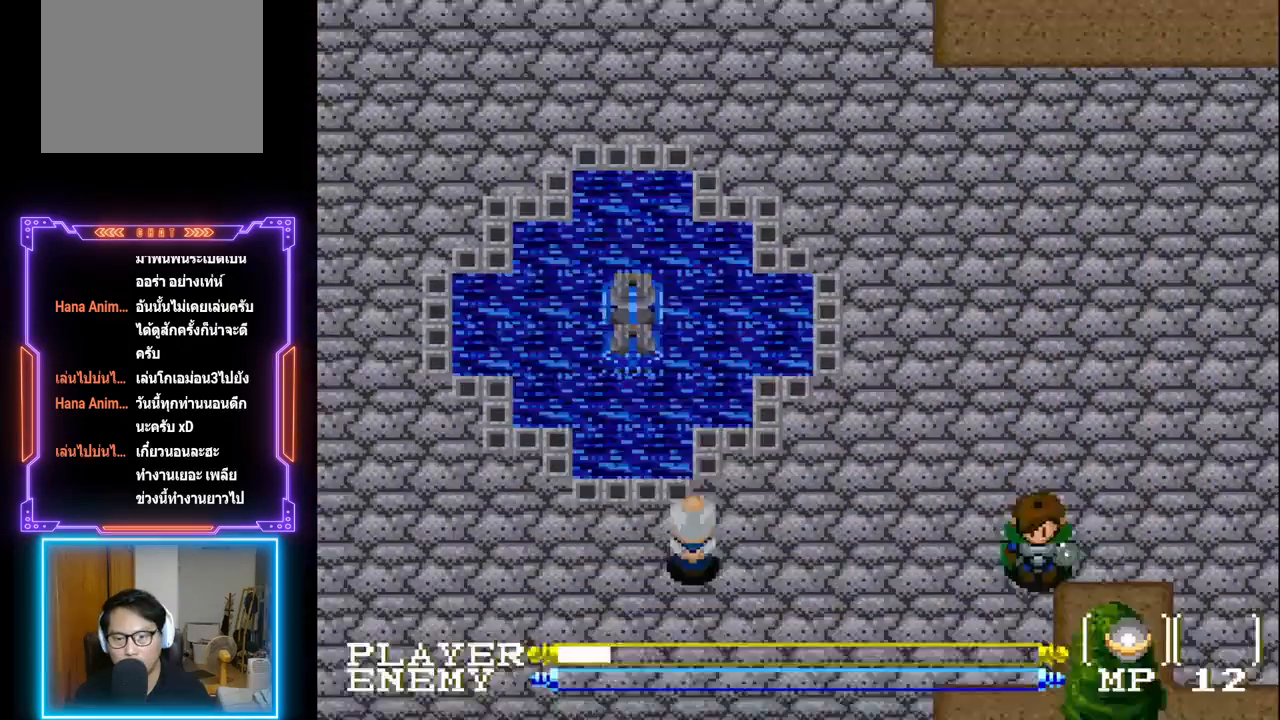
{"buttons": ["DPAD_RIGHT"], "left_stick": "center", "events": [[50, "DPAD_RIGHT", "down"], [100, "DPAD_DOWN", "up"]]}
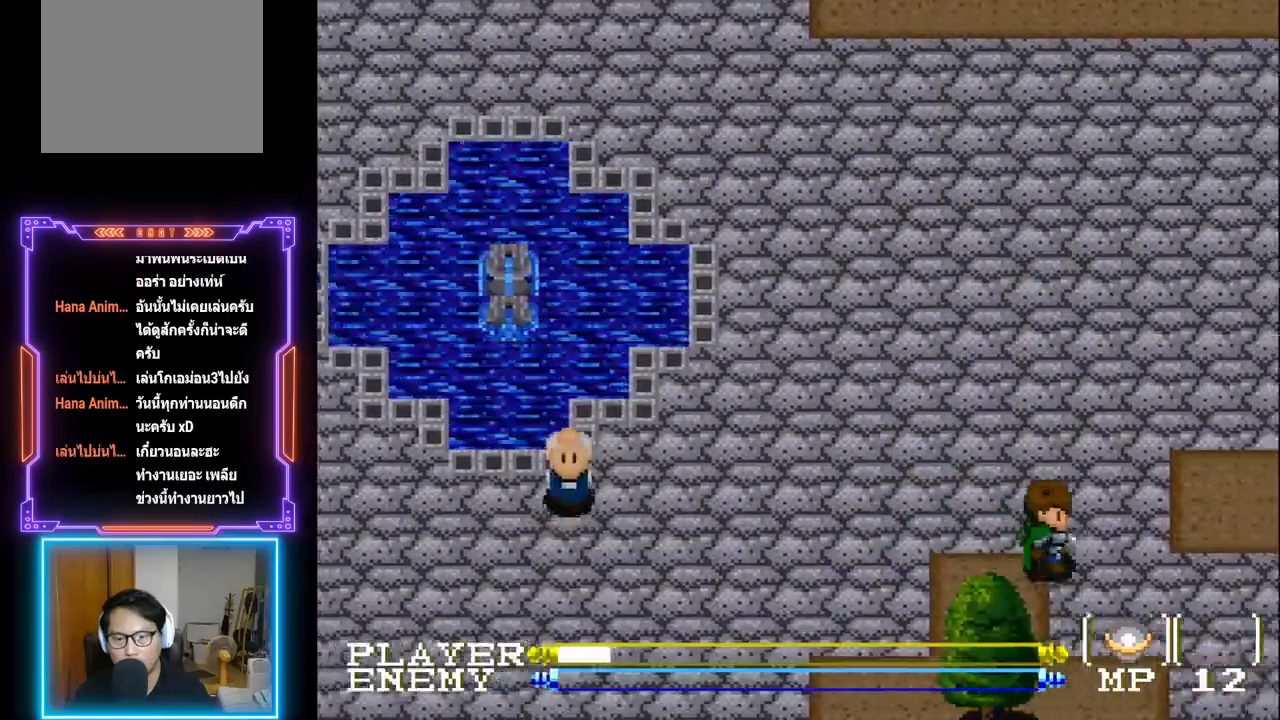
{"buttons": ["DPAD_DOWN", "DPAD_RIGHT"], "left_stick": "center", "events": [[500, "DPAD_DOWN", "down"]]}
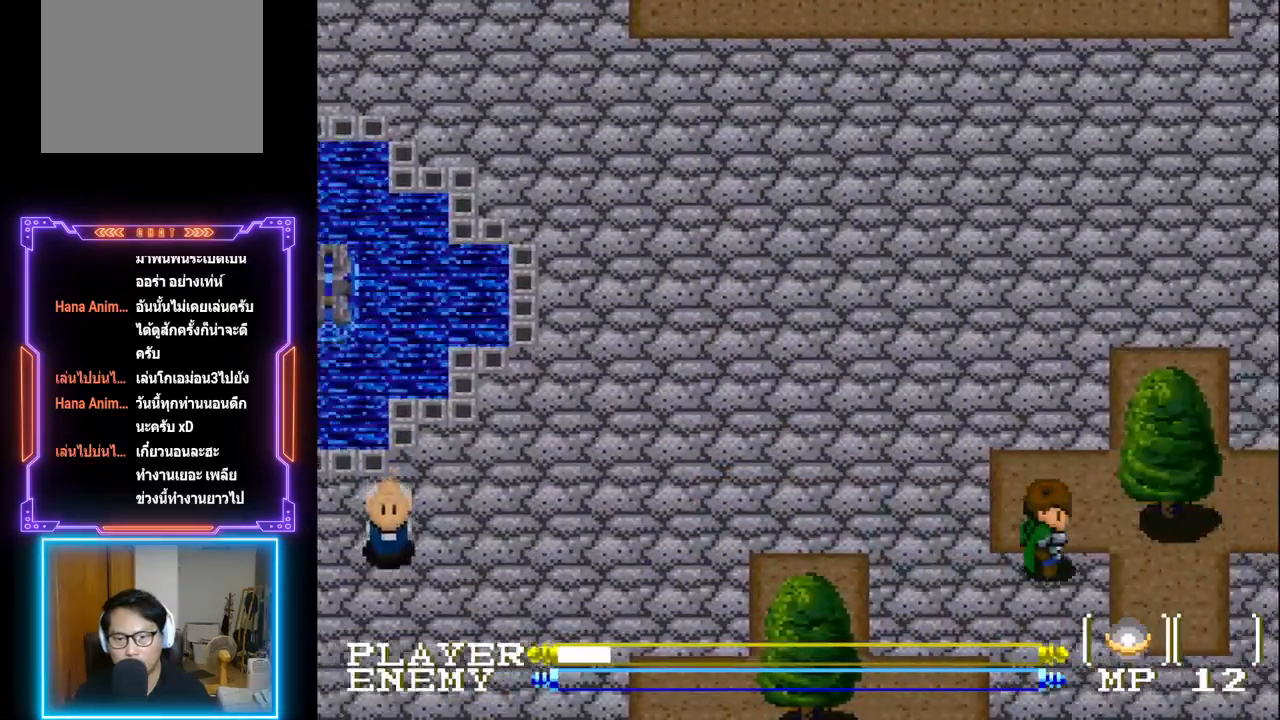
{"buttons": ["DPAD_RIGHT"], "left_stick": "center", "events": [[100, "DPAD_RIGHT", "up"], [350, "DPAD_RIGHT", "down"], [483, "DPAD_DOWN", "up"]]}
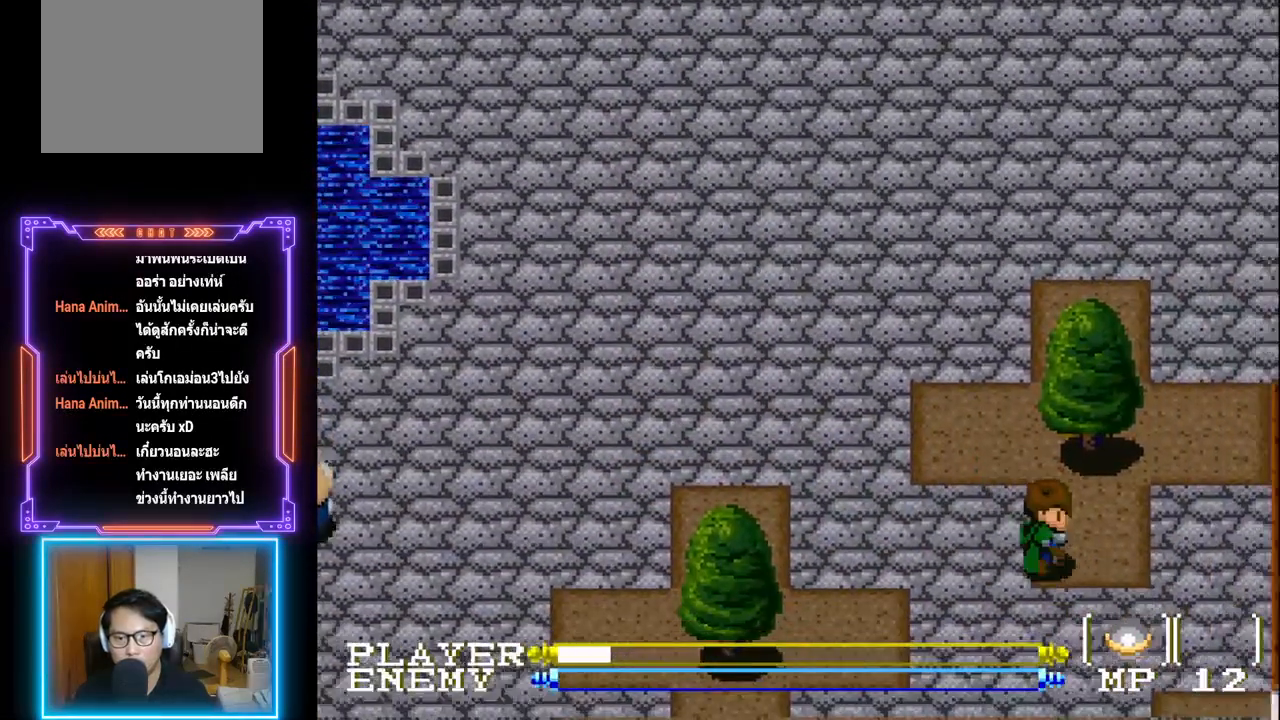
{"buttons": ["DPAD_DOWN"], "left_stick": "center", "events": [[350, "DPAD_DOWN", "down"], [417, "DPAD_RIGHT", "up"]]}
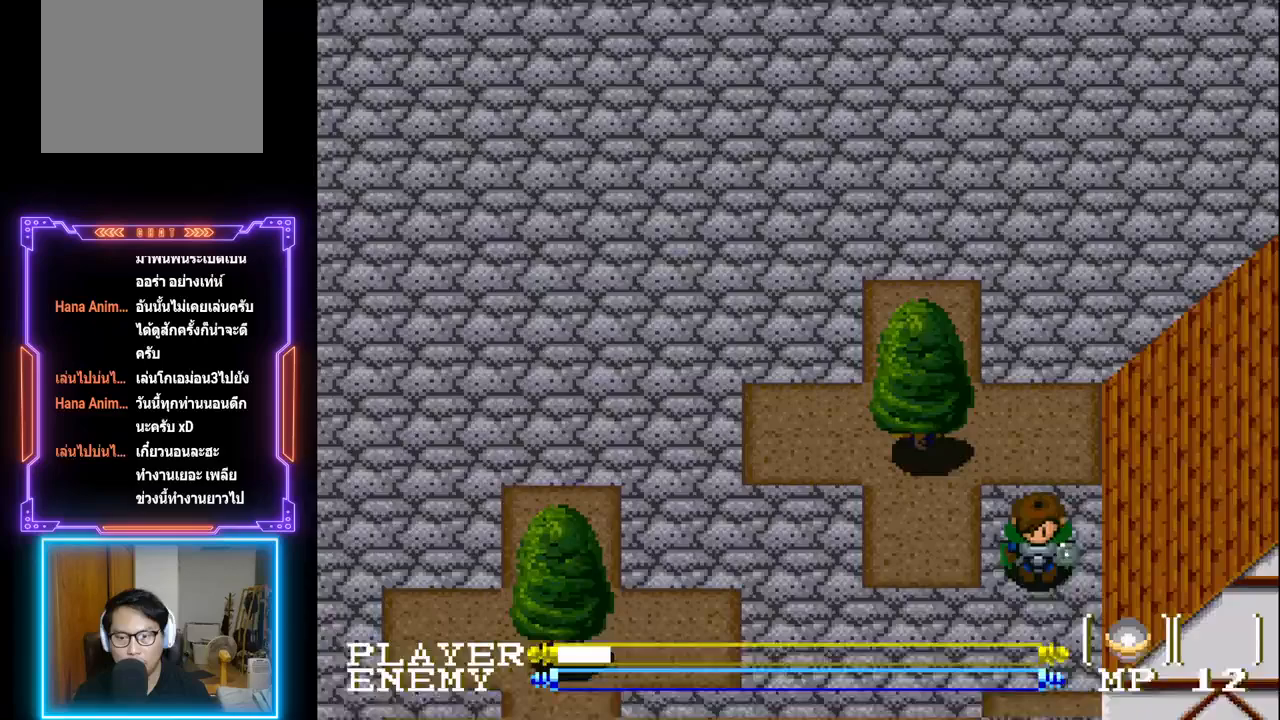
{"buttons": ["DPAD_DOWN"], "left_stick": "center", "events": []}
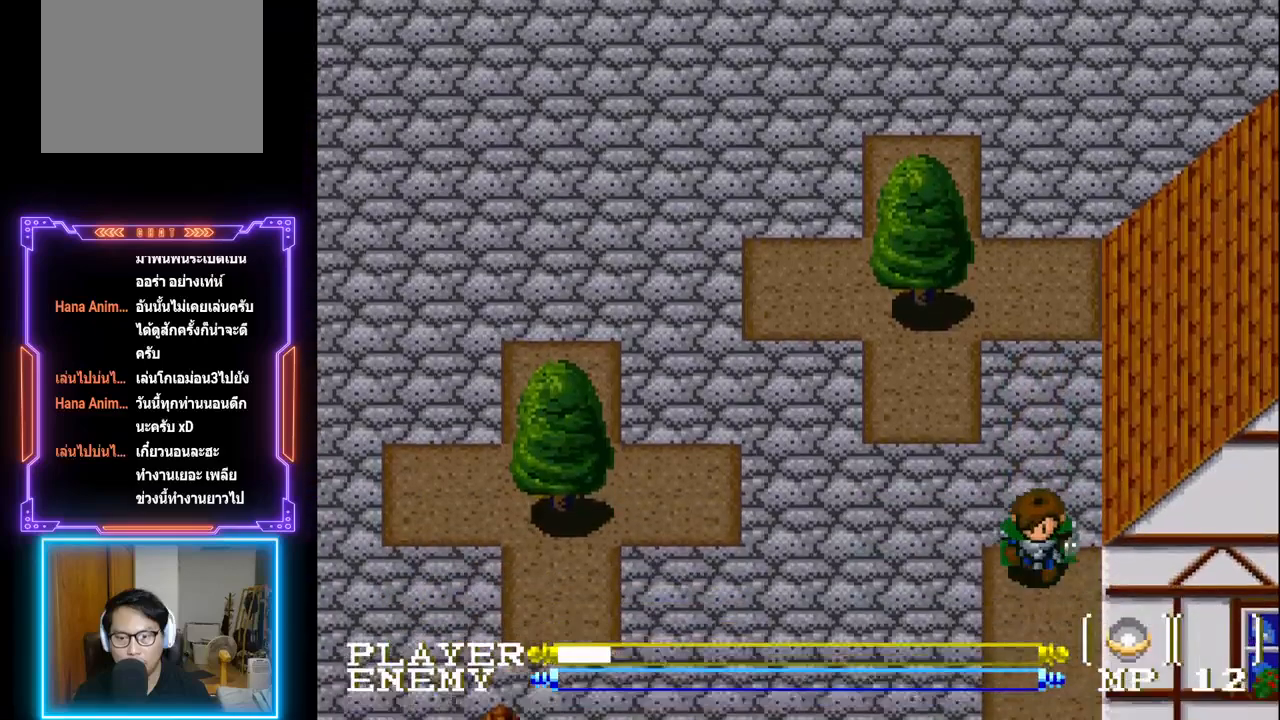
{"buttons": ["DPAD_DOWN"], "left_stick": "center", "events": []}
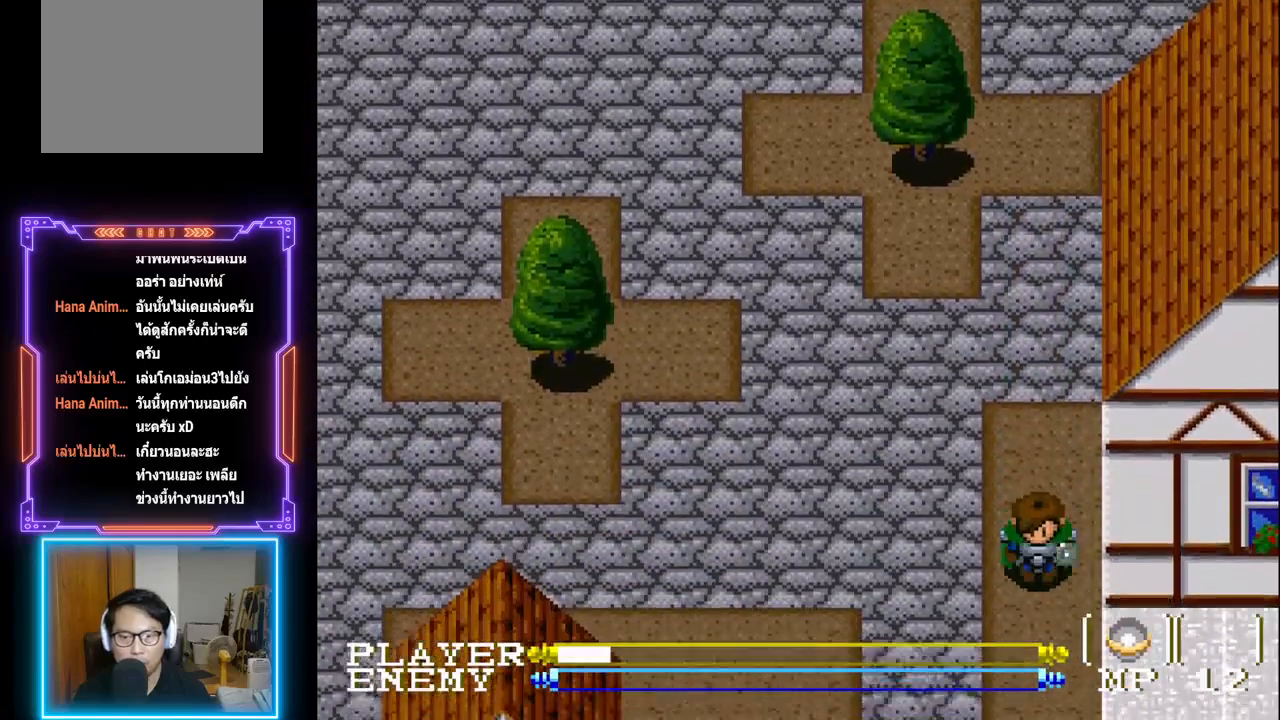
{"buttons": ["DPAD_DOWN"], "left_stick": "center", "events": []}
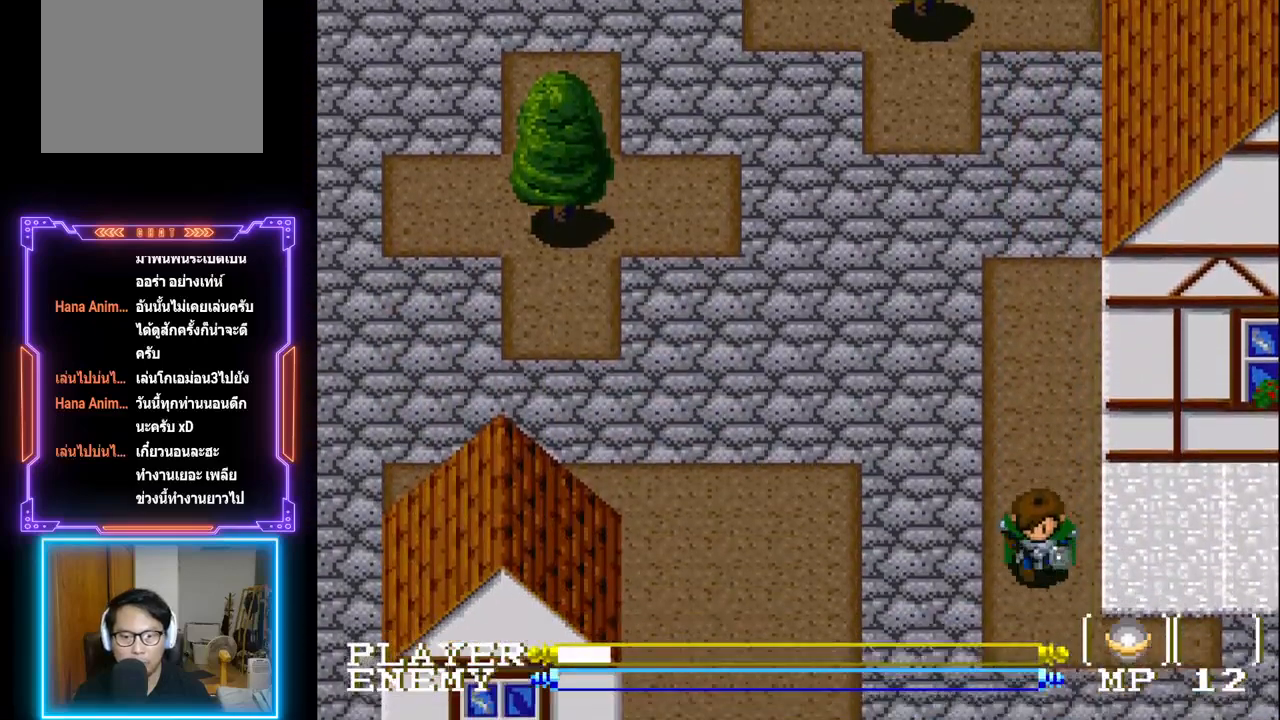
{"buttons": ["DPAD_DOWN"], "left_stick": "center", "events": [[283, "DPAD_RIGHT", "down"], [400, "DPAD_RIGHT", "up"]]}
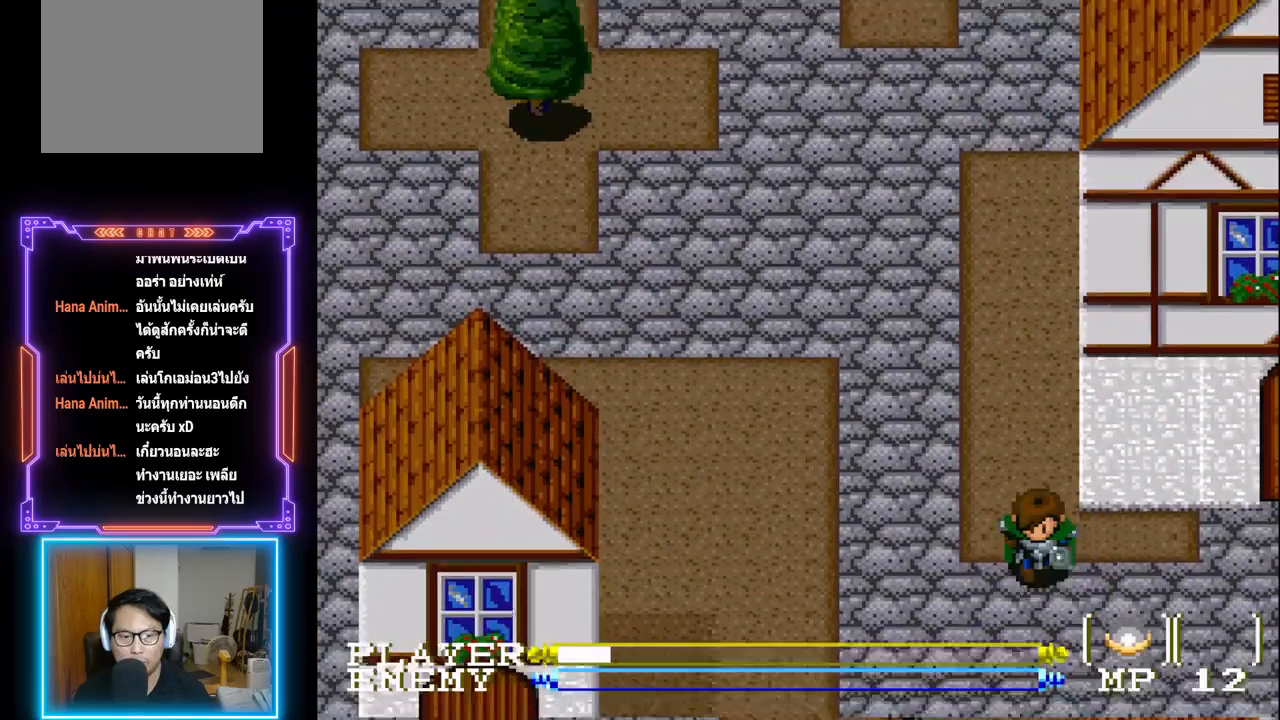
{"buttons": ["DPAD_RIGHT"], "left_stick": "center", "events": [[150, "DPAD_RIGHT", "down"], [217, "DPAD_DOWN", "up"]]}
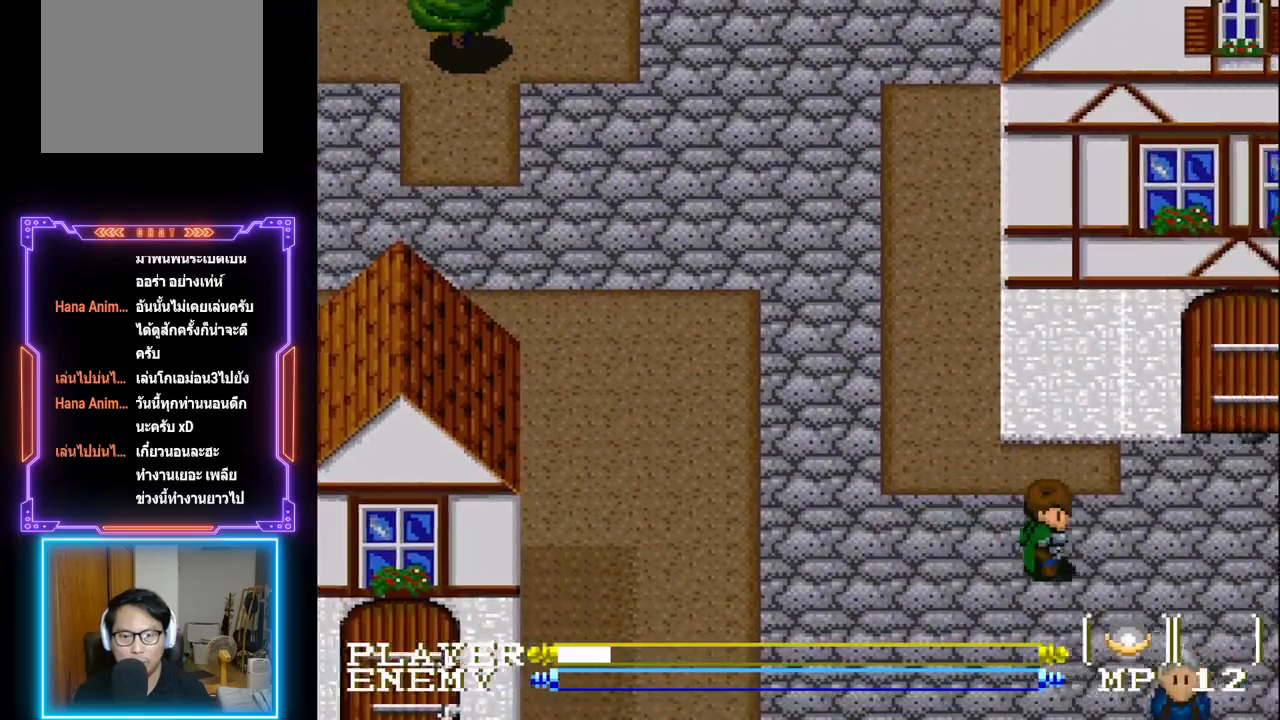
{"buttons": ["DPAD_DOWN"], "left_stick": "center", "events": [[417, "DPAD_DOWN", "down"], [433, "DPAD_RIGHT", "up"]]}
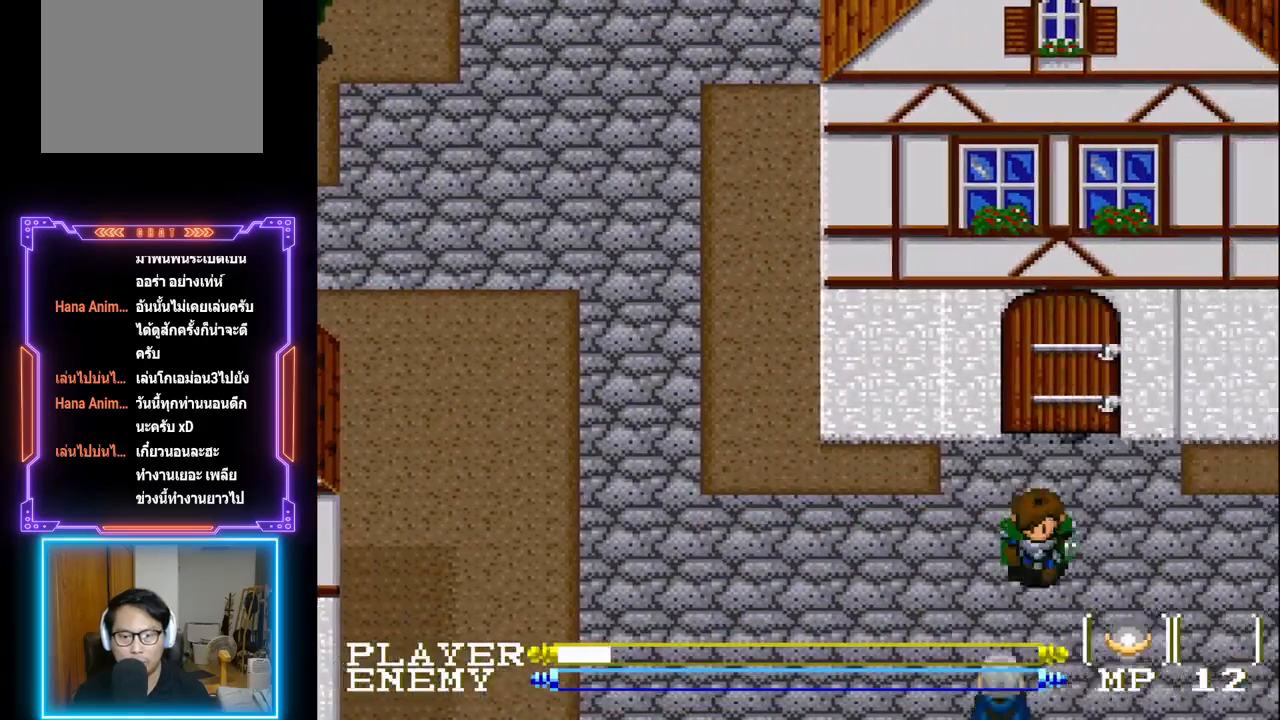
{"buttons": ["DPAD_DOWN"], "left_stick": "center", "events": [[383, "SQUARE", "down"], [500, "SQUARE", "up"]]}
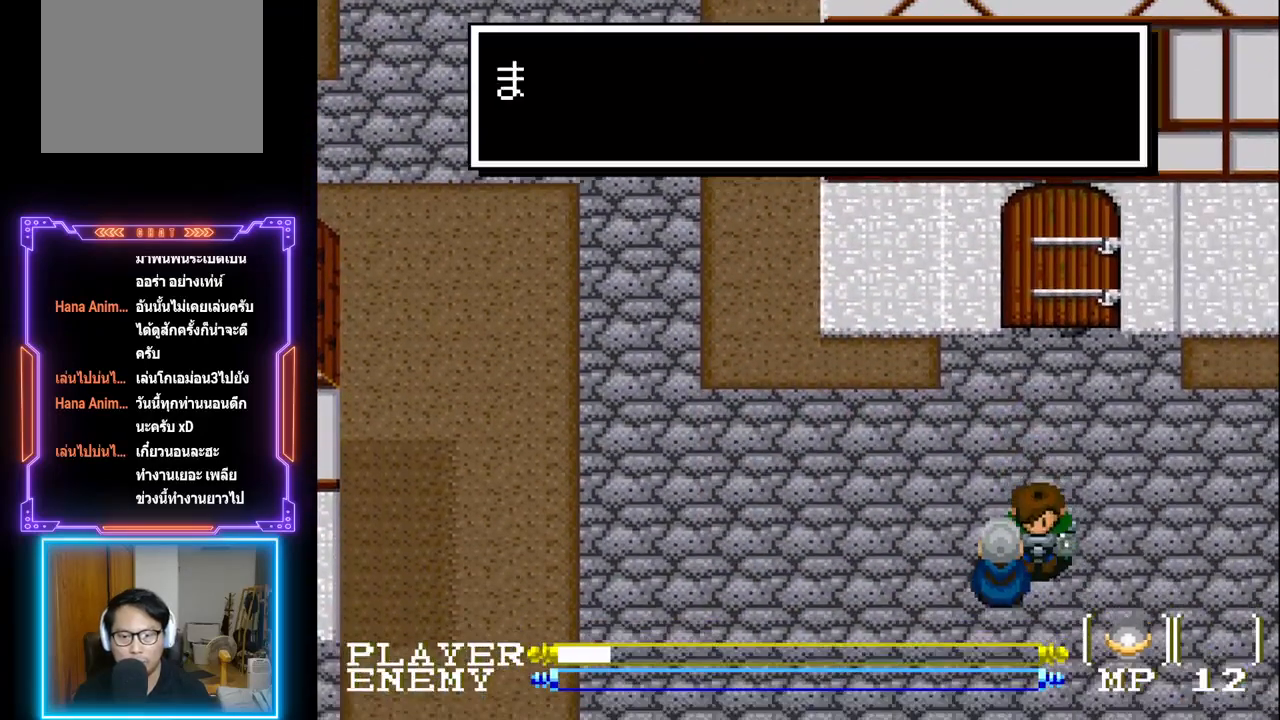
{"buttons": [], "left_stick": "center", "events": [[67, "DPAD_DOWN", "up"], [83, "SQUARE", "down"], [167, "SQUARE", "up"], [233, "SQUARE", "down"], [333, "SQUARE", "up"], [383, "SQUARE", "down"], [483, "SQUARE", "up"]]}
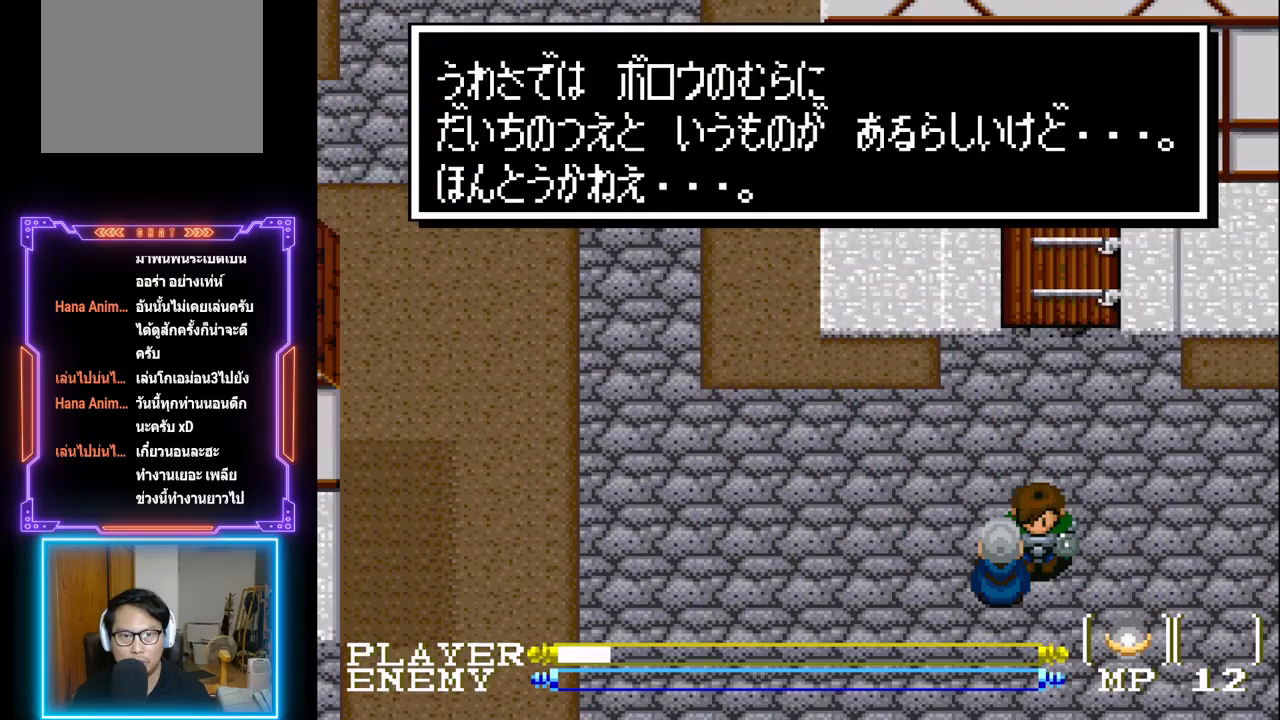
{"buttons": ["DPAD_UP"], "left_stick": "center", "events": [[133, "SQUARE", "down"], [233, "SQUARE", "up"], [483, "DPAD_UP", "down"]]}
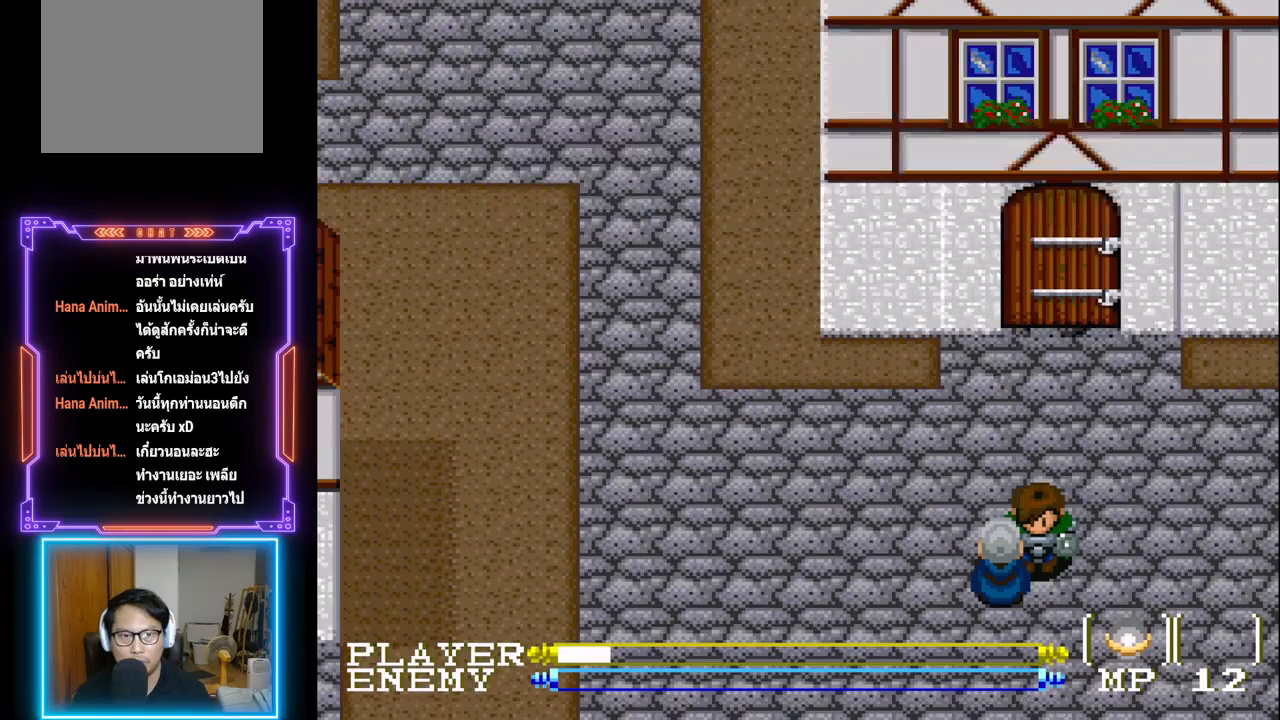
{"buttons": ["DPAD_UP"], "left_stick": "center", "events": []}
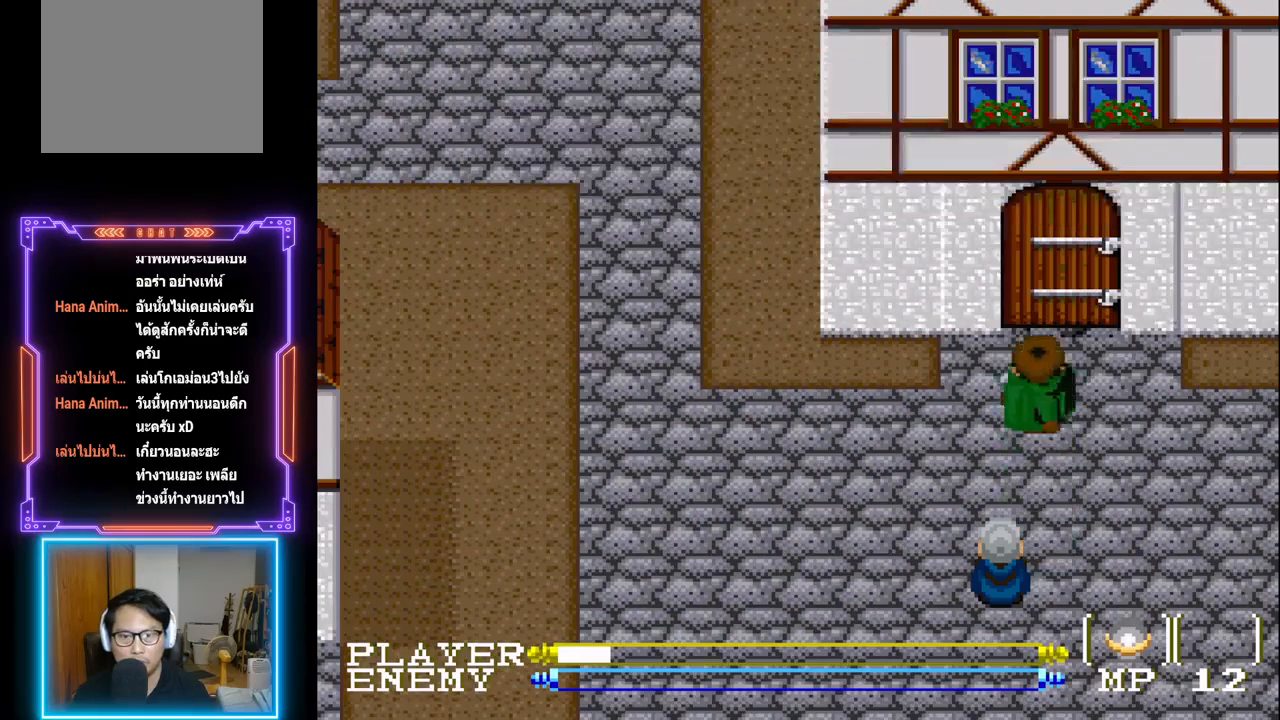
{"buttons": ["DPAD_UP"], "left_stick": "center", "events": []}
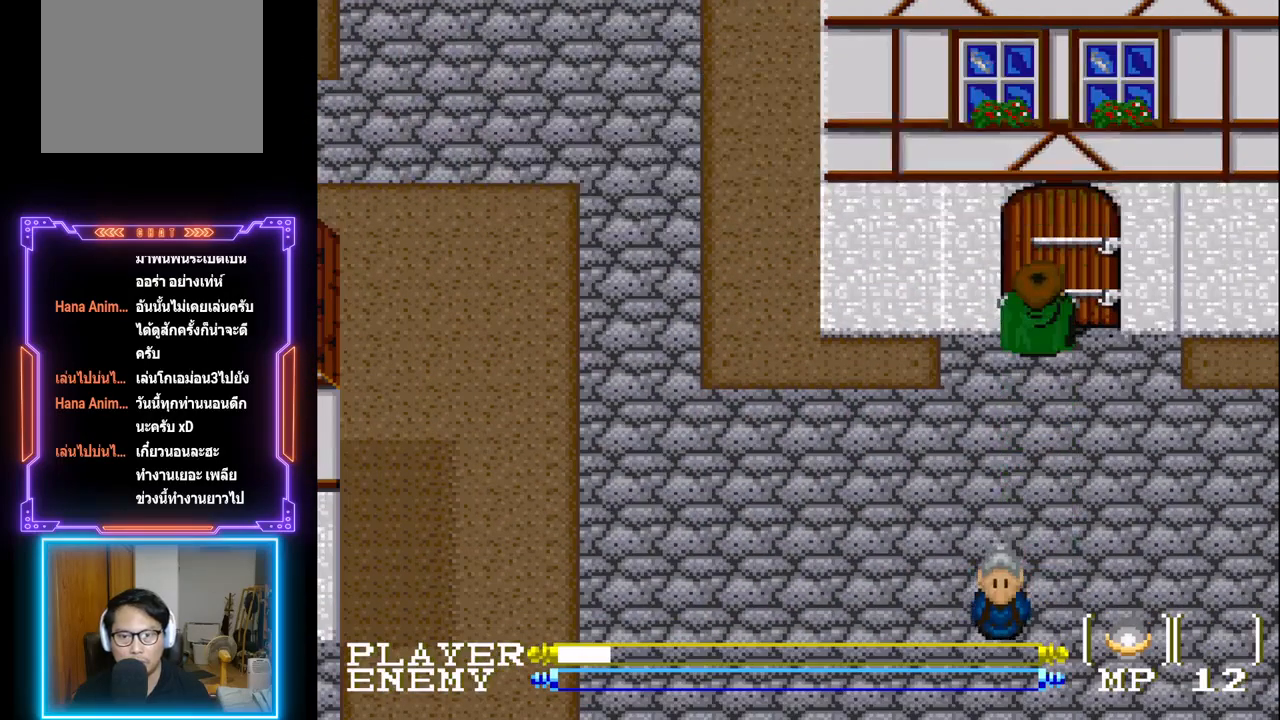
{"buttons": ["DPAD_RIGHT"], "left_stick": "center", "events": [[83, "DPAD_RIGHT", "down"], [117, "DPAD_UP", "up"]]}
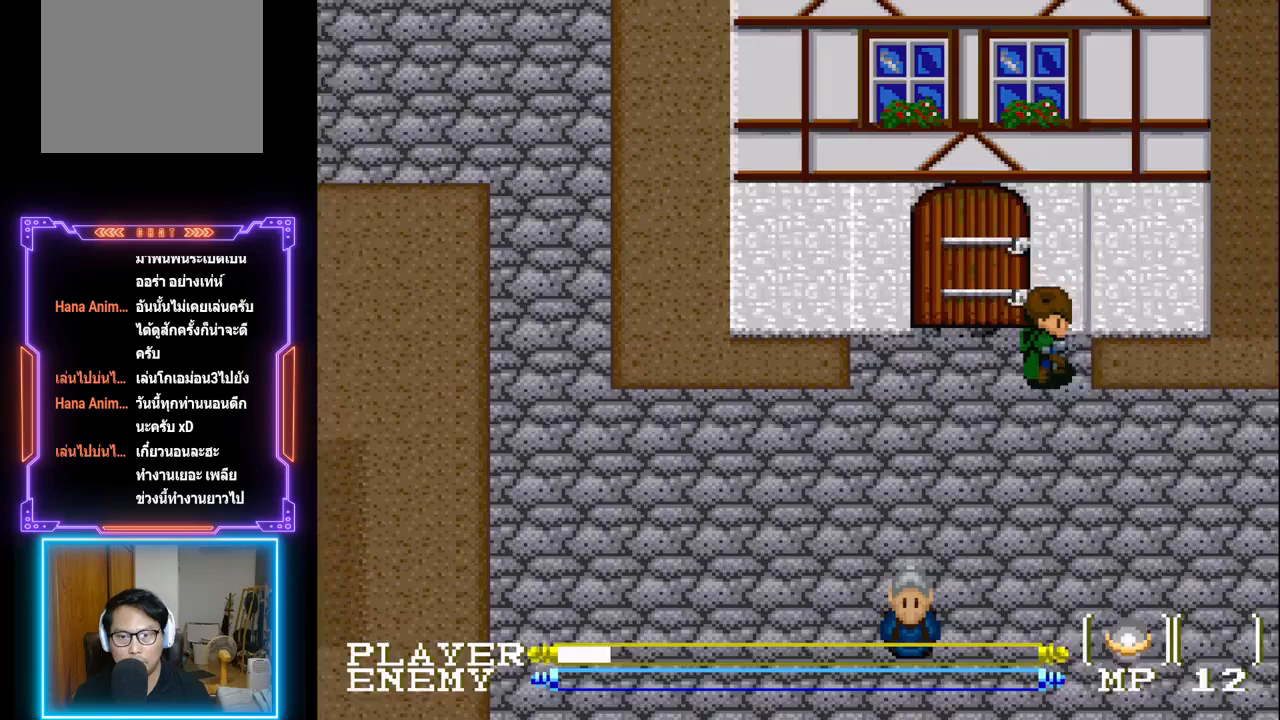
{"buttons": ["DPAD_RIGHT"], "left_stick": "center", "events": []}
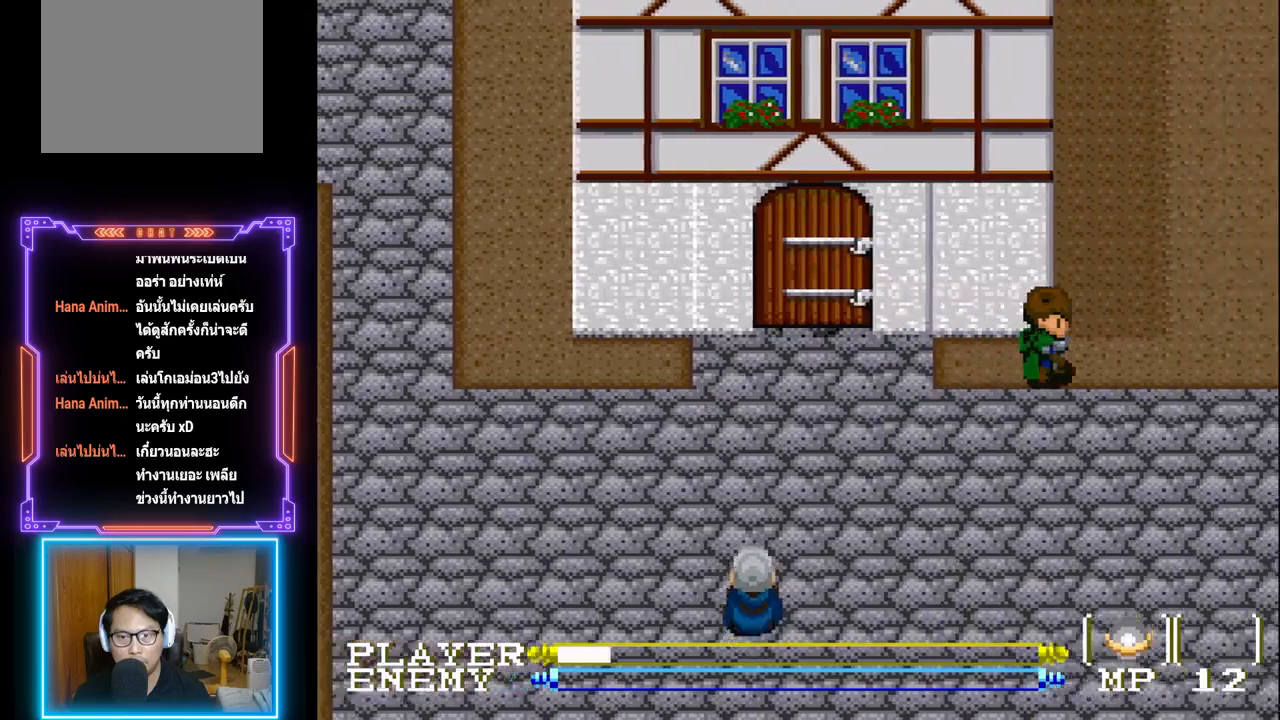
{"buttons": ["DPAD_RIGHT"], "left_stick": "center", "events": []}
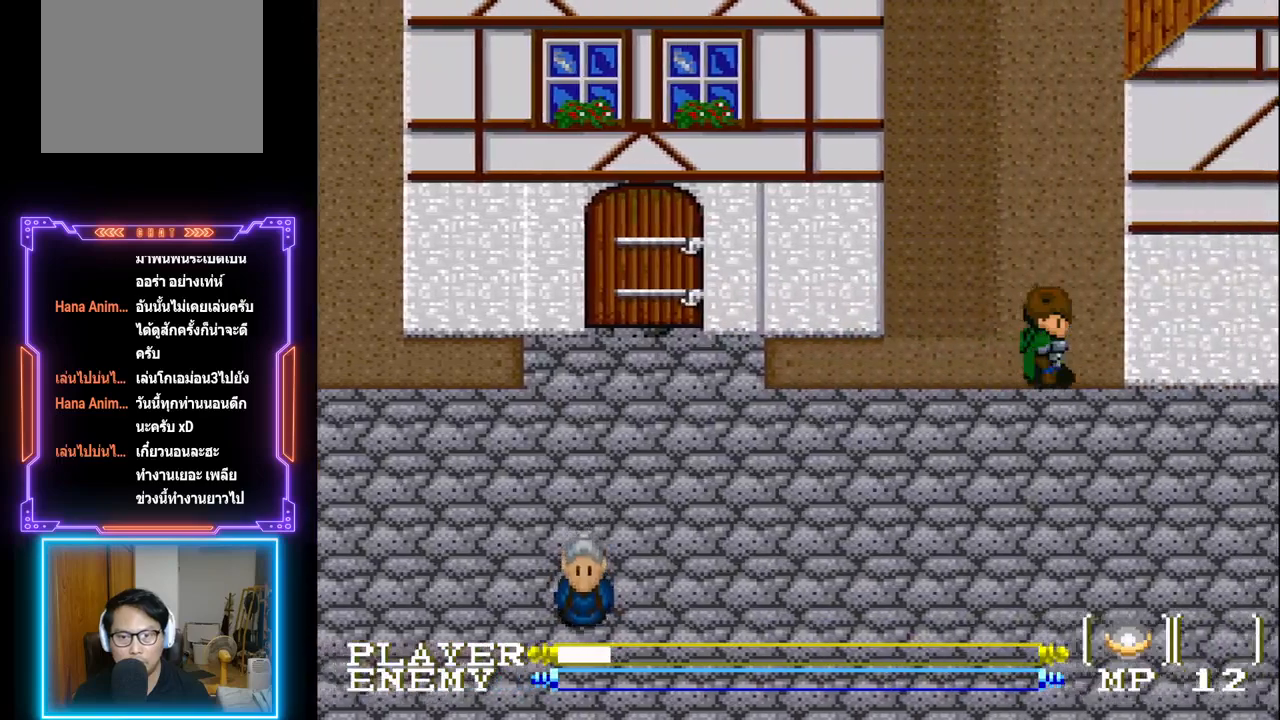
{"buttons": ["DPAD_RIGHT"], "left_stick": "center", "events": [[17, "DPAD_DOWN", "down"], [50, "DPAD_RIGHT", "up"], [167, "DPAD_RIGHT", "down"], [200, "DPAD_DOWN", "up"]]}
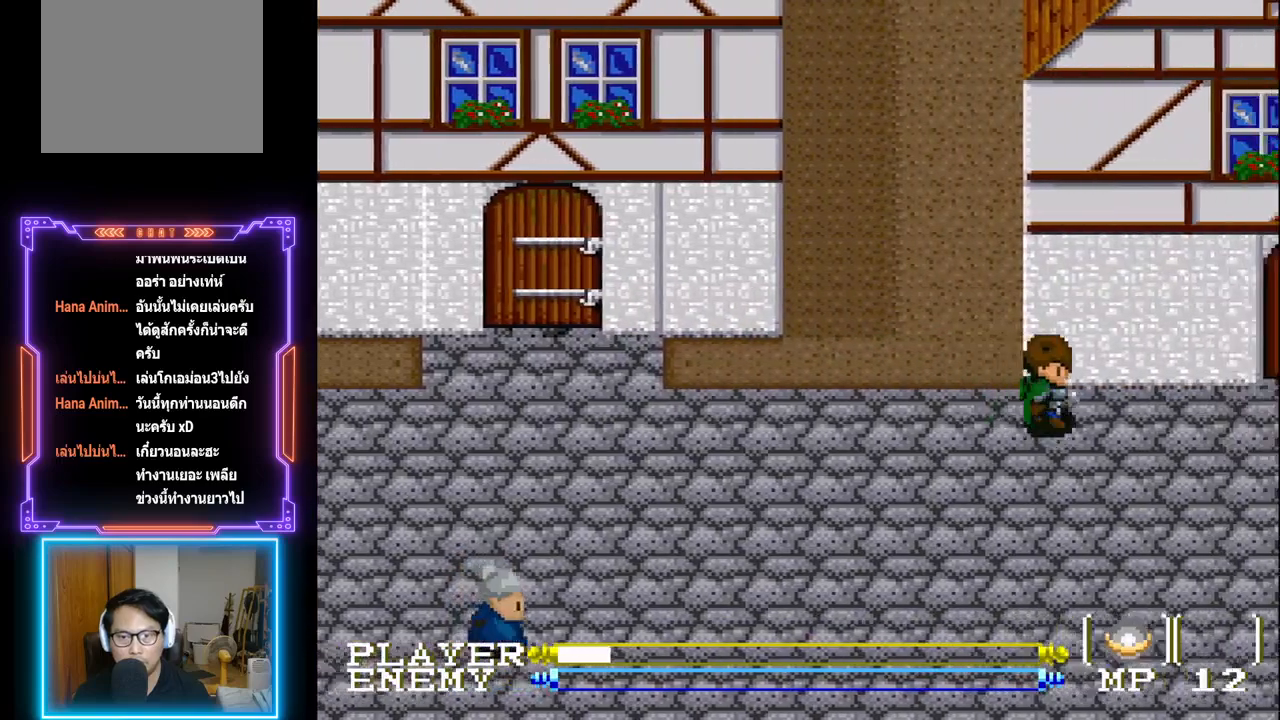
{"buttons": ["DPAD_RIGHT"], "left_stick": "center", "events": []}
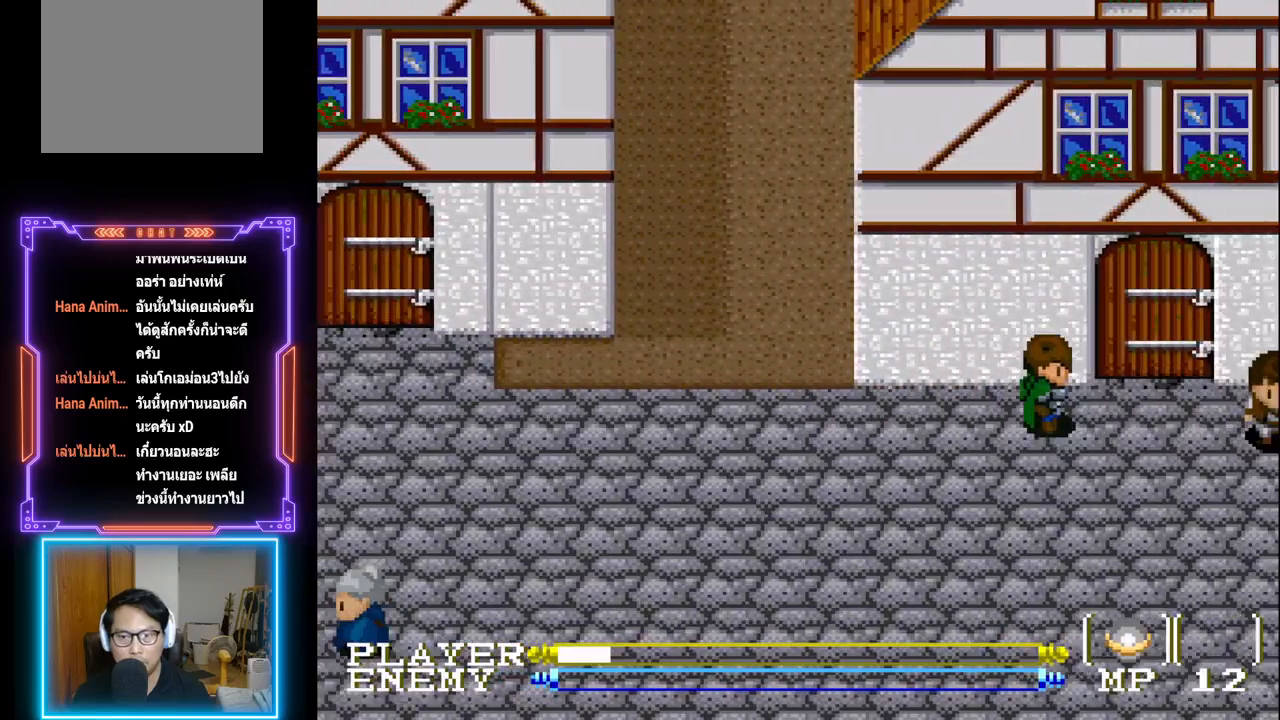
{"buttons": ["DPAD_UP"], "left_stick": "center", "events": [[267, "DPAD_UP", "down"], [333, "DPAD_RIGHT", "up"]]}
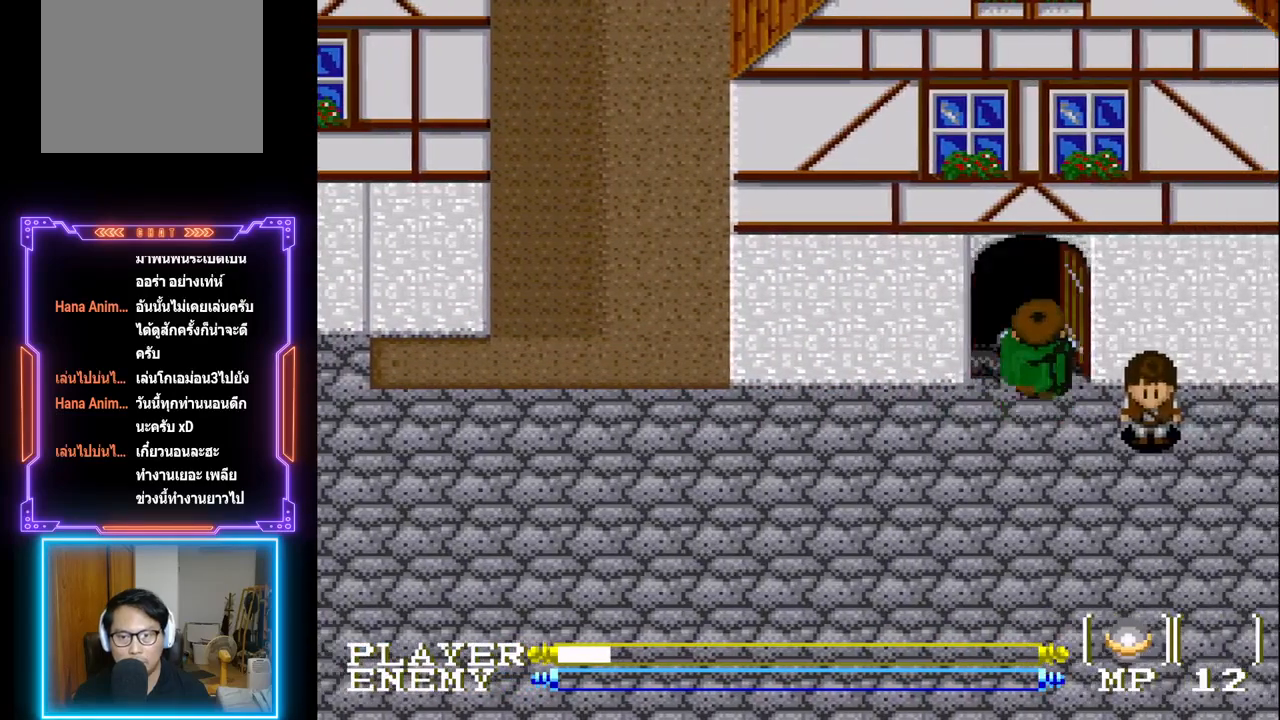
{"buttons": [], "left_stick": "center", "events": [[433, "DPAD_UP", "up"]]}
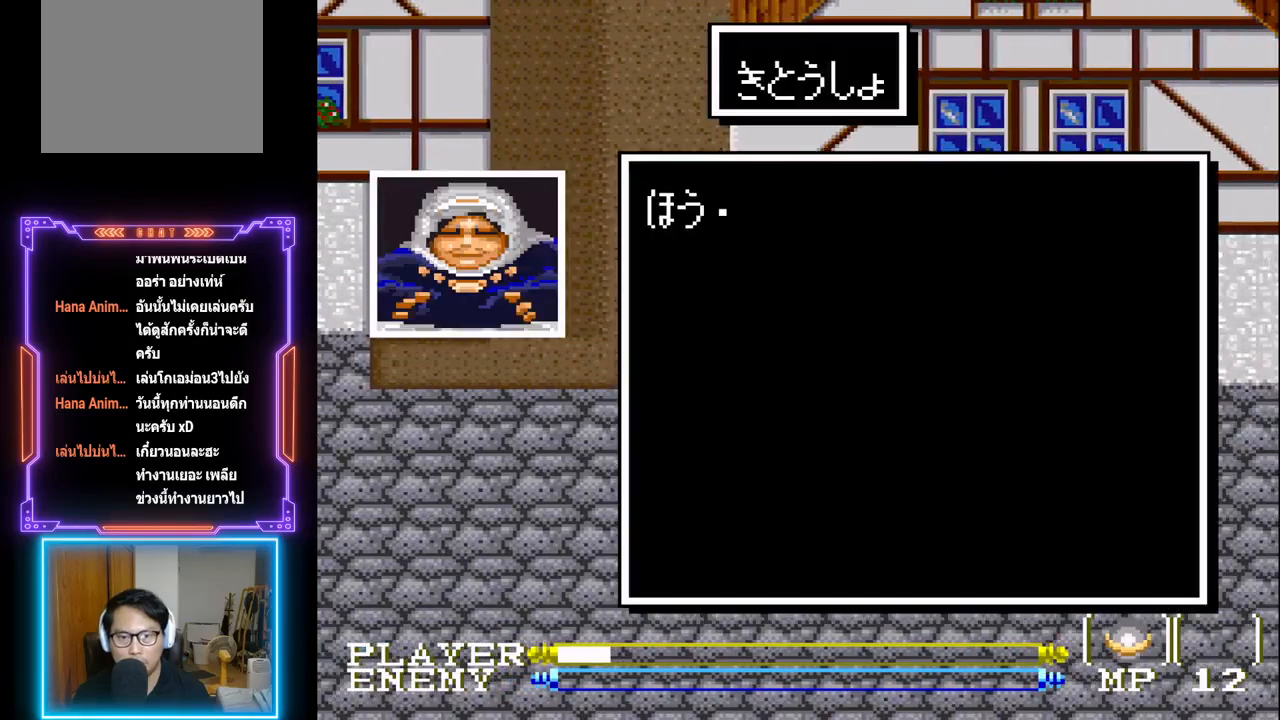
{"buttons": [], "left_stick": "center", "events": [[233, "SQUARE", "down"], [400, "SQUARE", "up"]]}
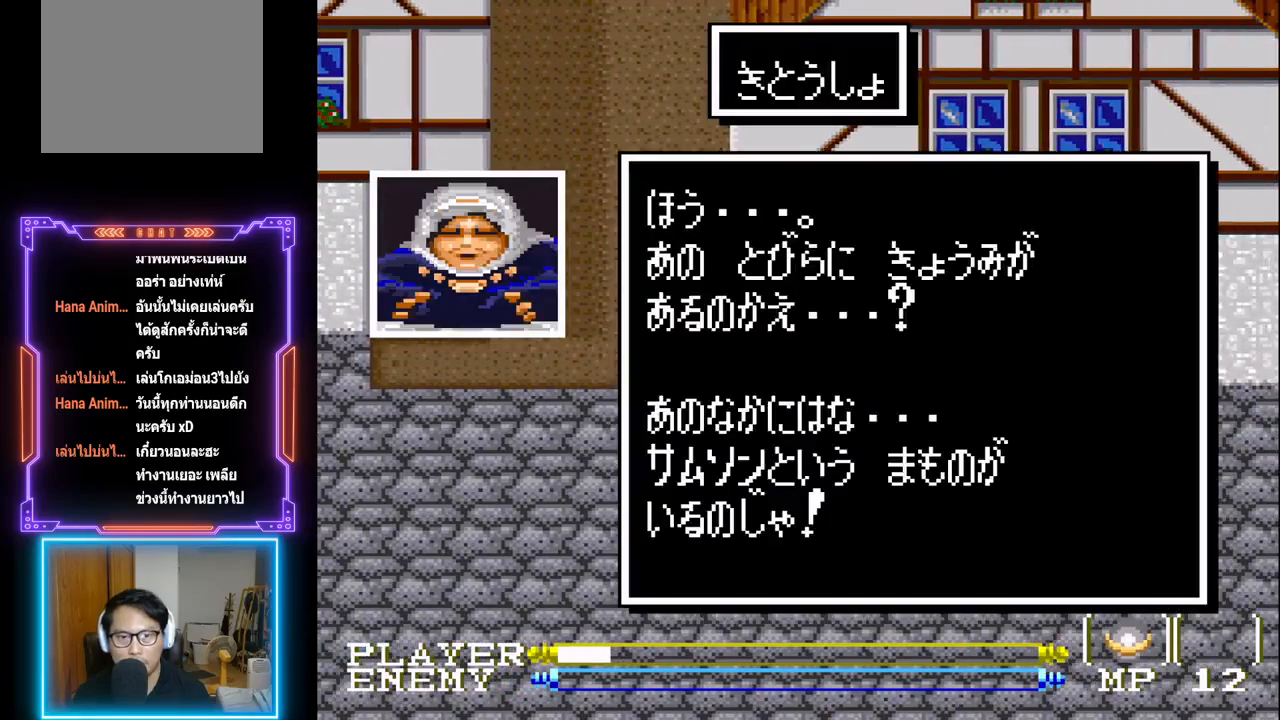
{"buttons": [], "left_stick": "center", "events": []}